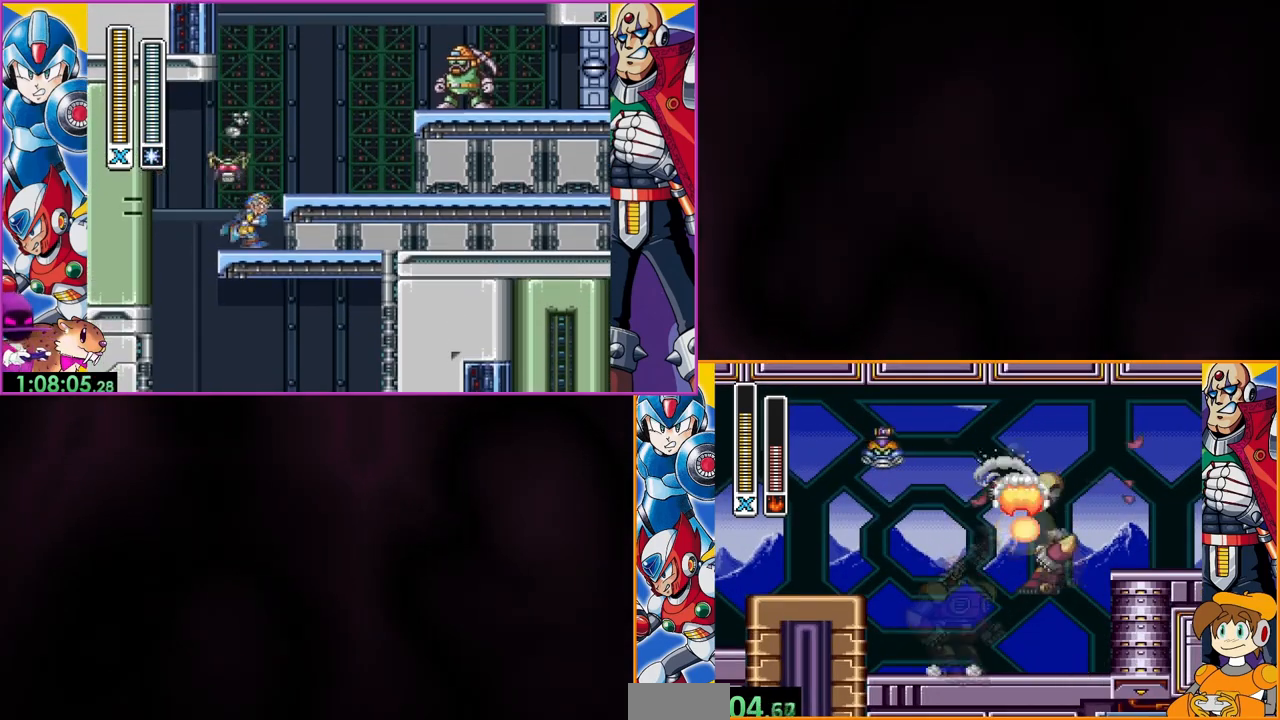
Gameplay with a controller (Nintendo layout); each line is a JSON object with the inputs held at the frame after it. "events" lists button and stick changes between this image and that frame as [ms after this image, input, new state], when the widget could be followed in between. Not read: DPAD_RIGHT L3 R3.
{"buttons": ["B"], "events": [[400, "B", "down"]]}
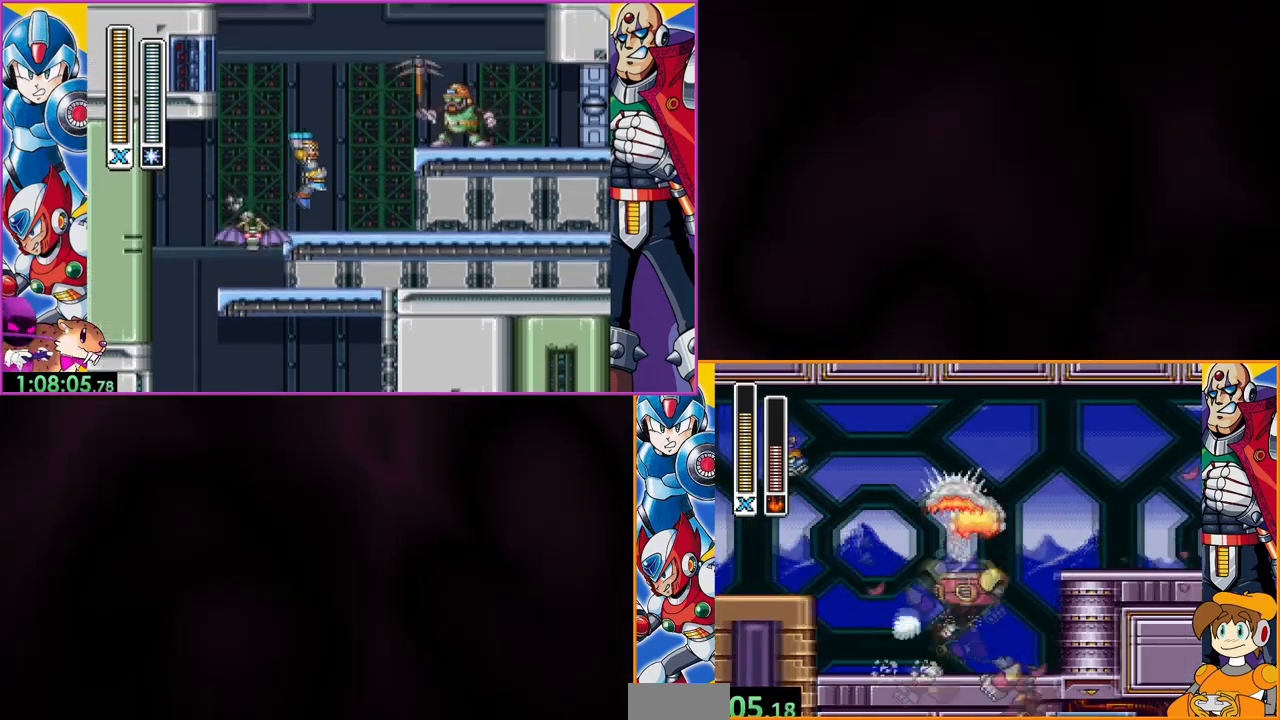
{"buttons": [], "events": [[500, "B", "up"]]}
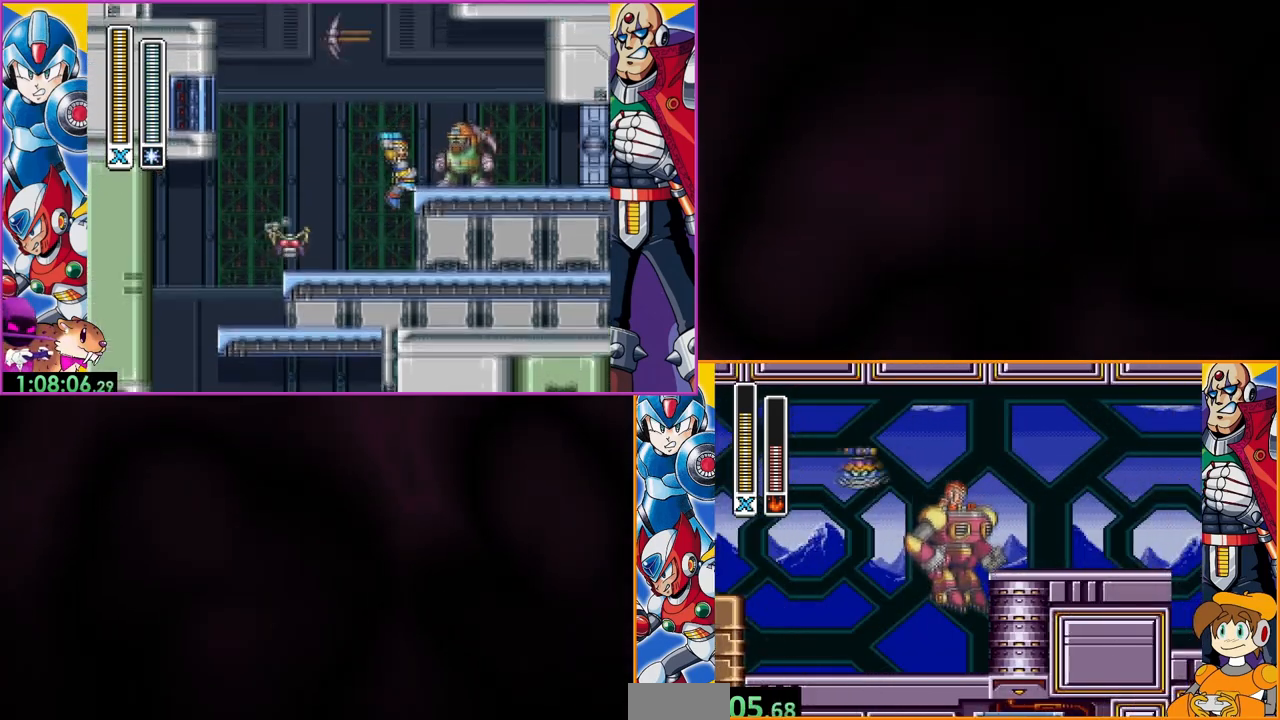
{"buttons": ["B"], "events": [[100, "B", "down"], [233, "B", "up"], [467, "B", "down"]]}
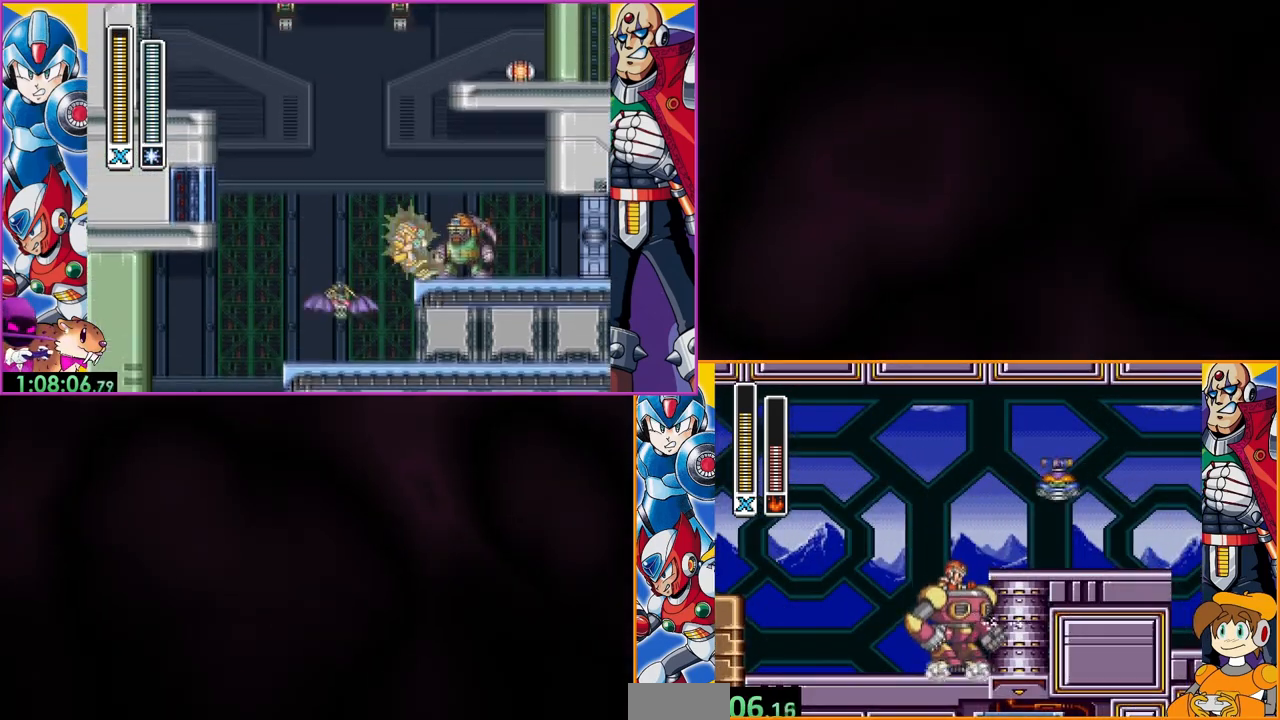
{"buttons": ["B", "Y"], "events": [[333, "Y", "down"]]}
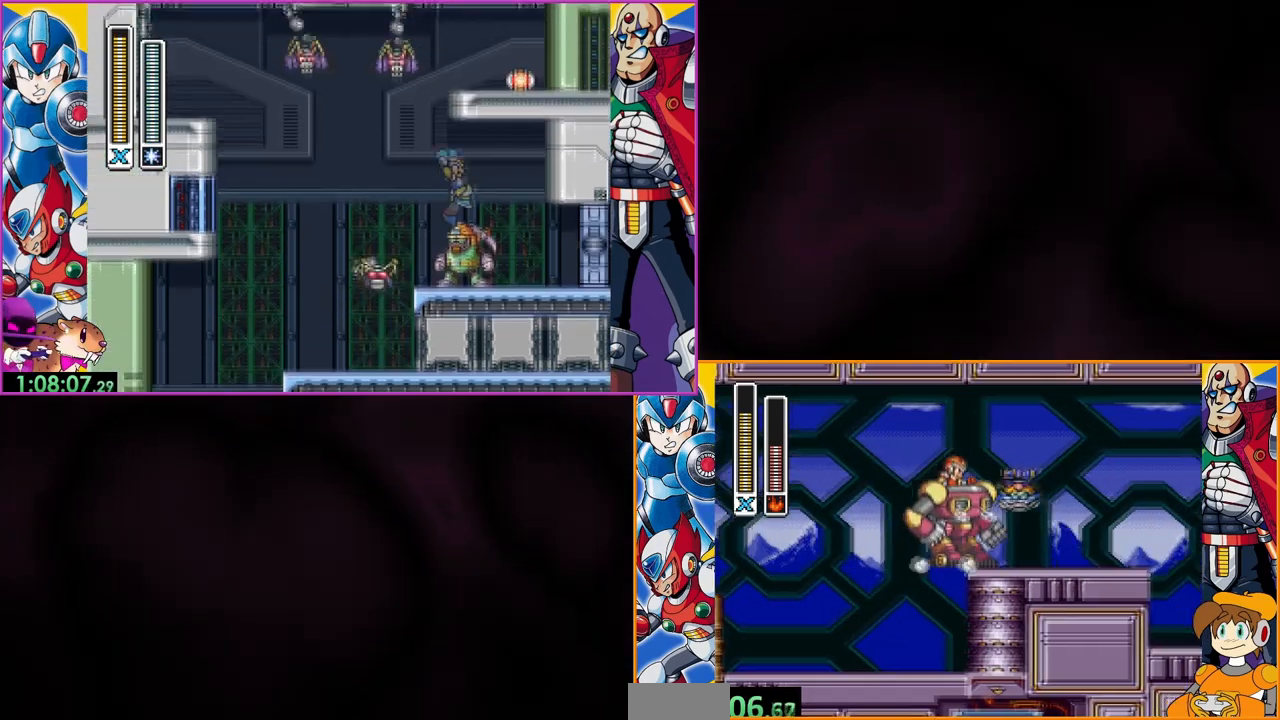
{"buttons": [], "events": [[167, "B", "up"], [167, "Y", "up"], [300, "Y", "down"], [500, "Y", "up"]]}
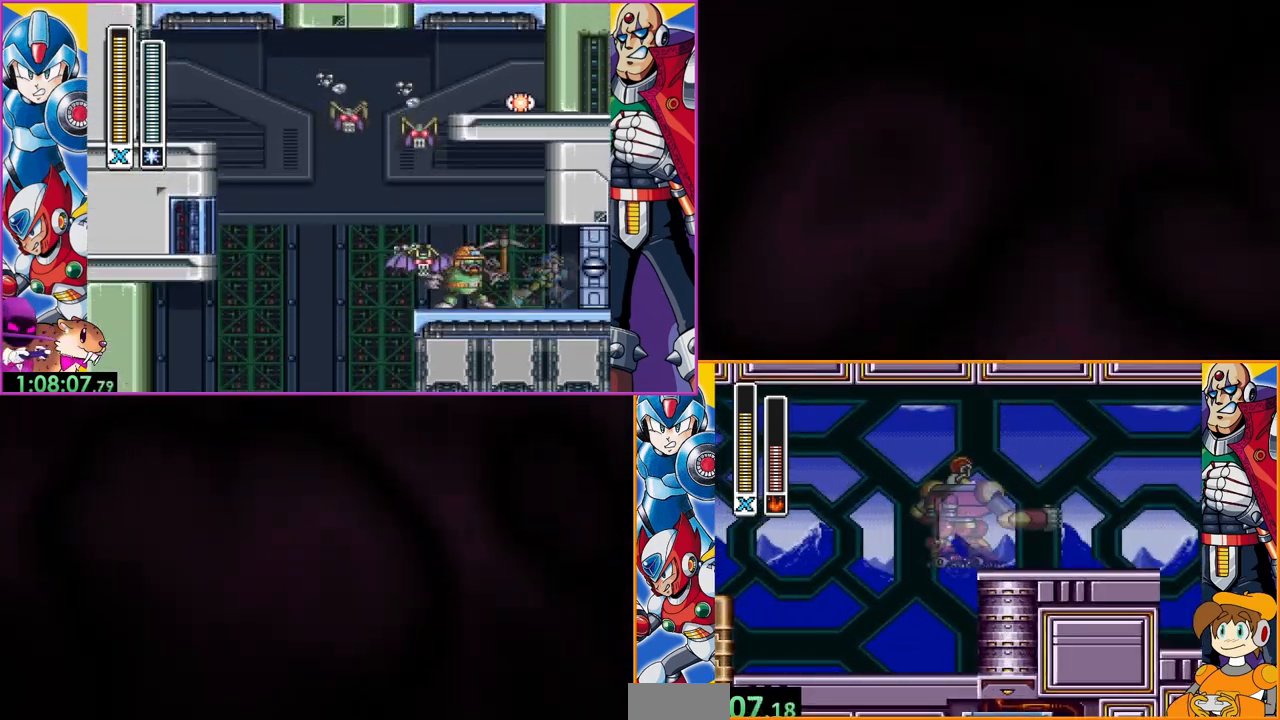
{"buttons": [], "events": []}
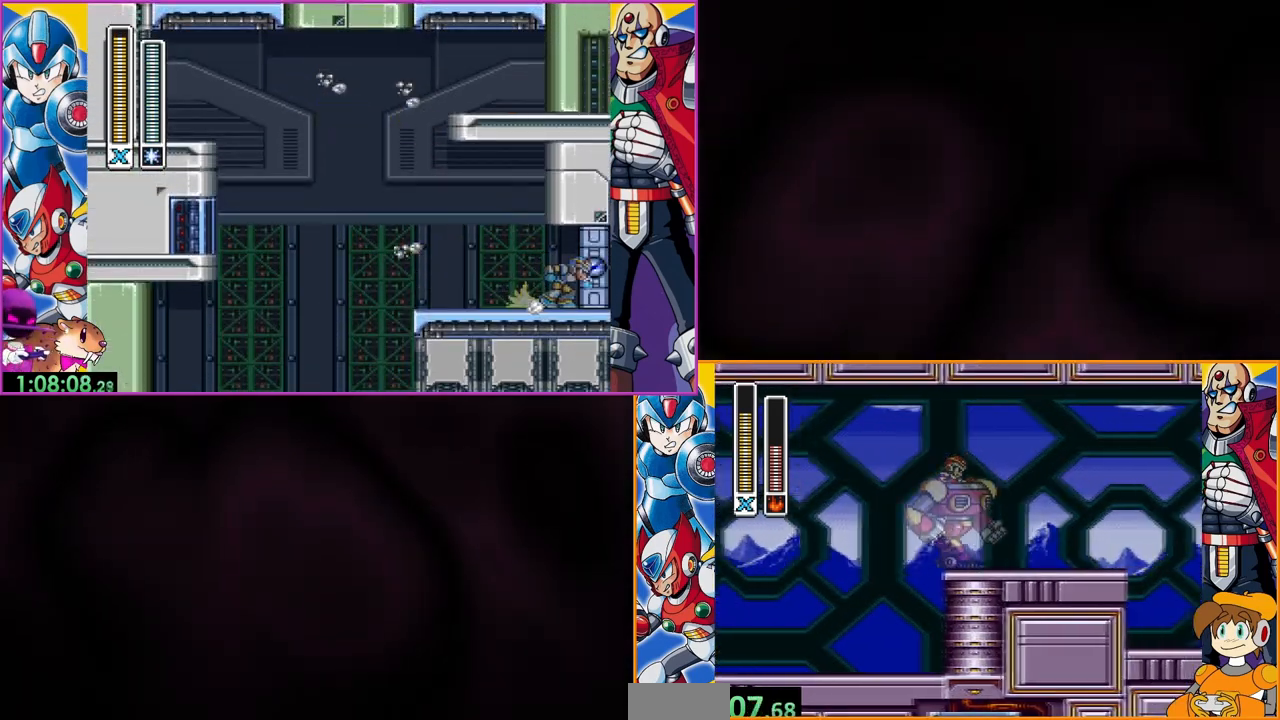
{"buttons": ["B", "Y"], "events": [[467, "B", "down"], [500, "Y", "down"]]}
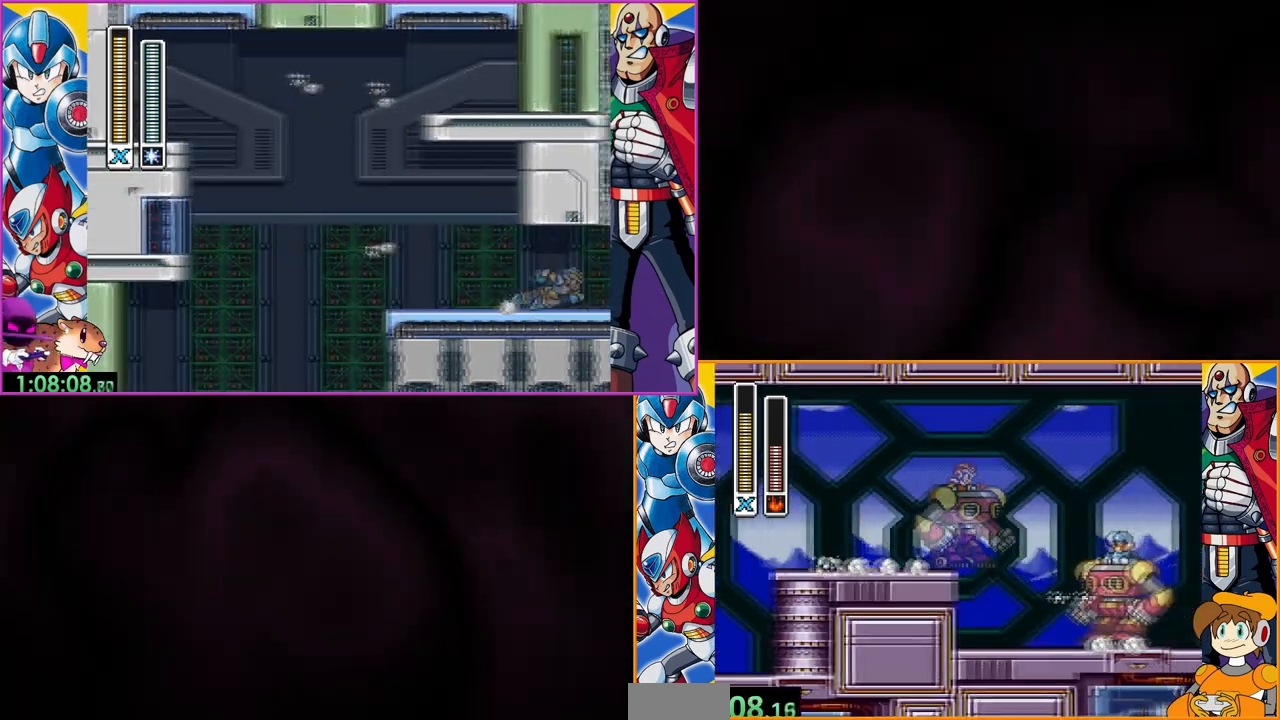
{"buttons": [], "events": [[100, "B", "up"], [167, "Y", "up"], [300, "Y", "down"], [500, "Y", "up"]]}
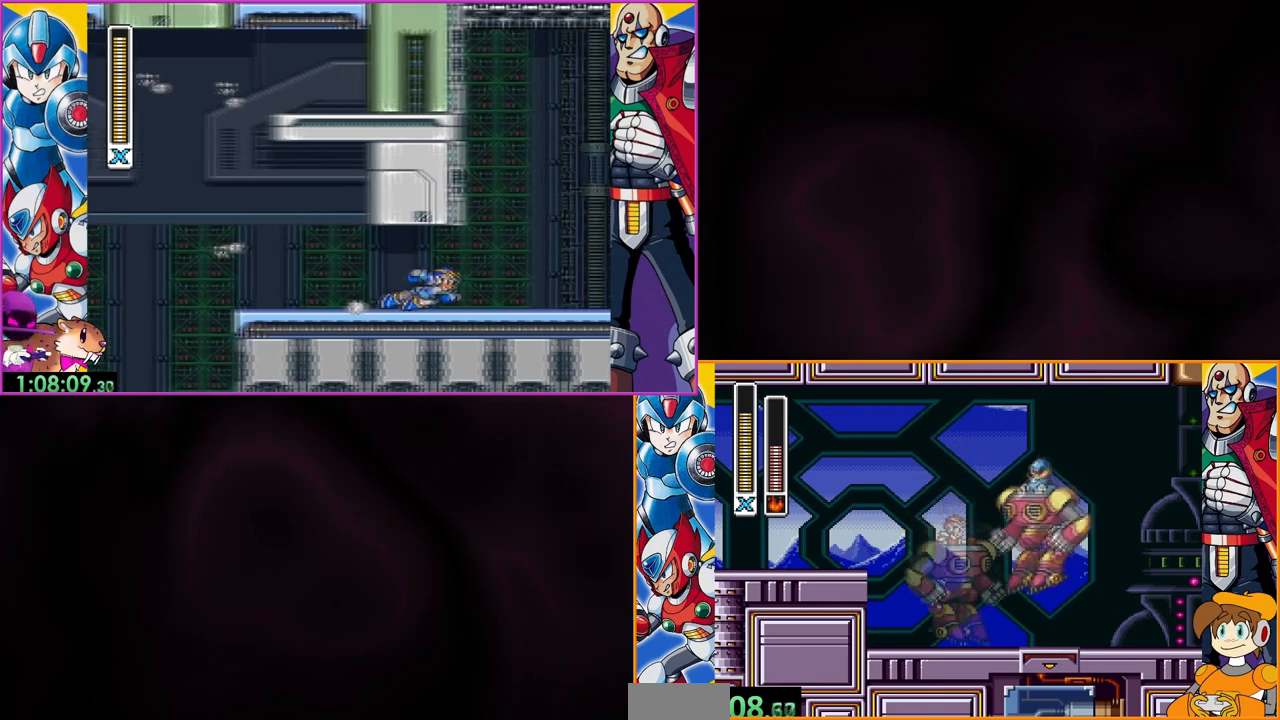
{"buttons": [], "events": [[133, "Y", "down"], [367, "Y", "up"]]}
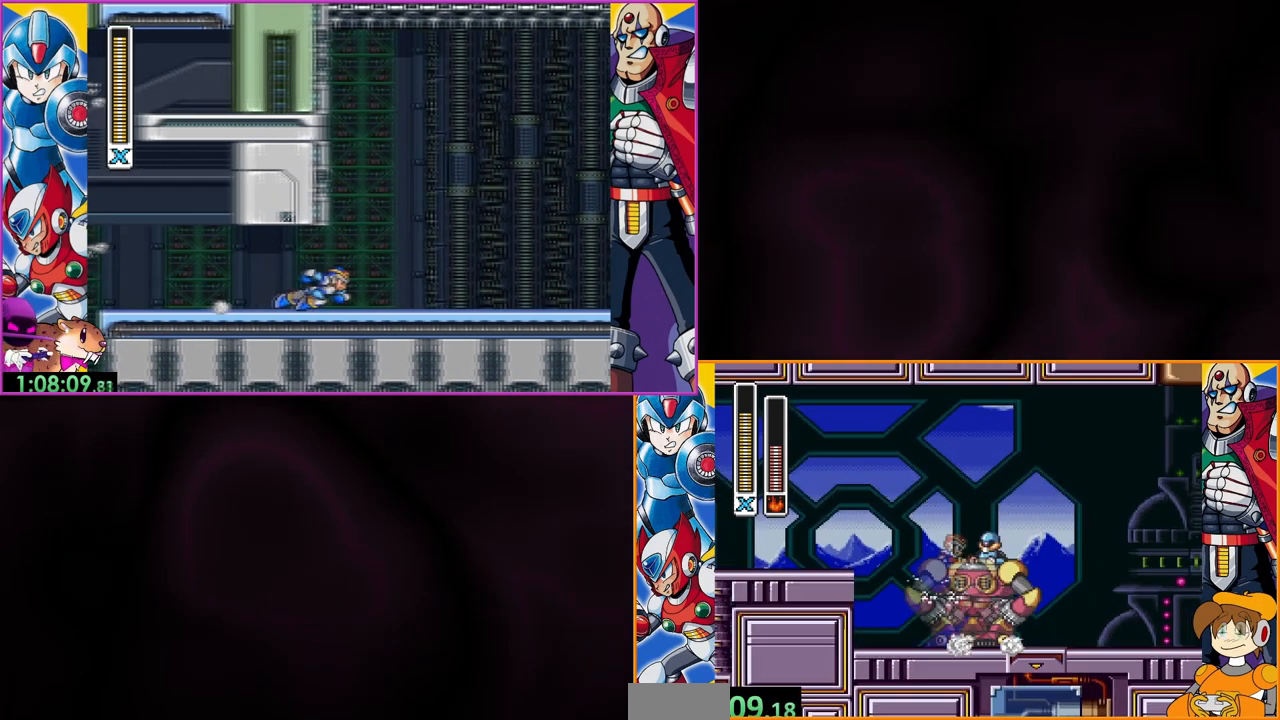
{"buttons": [], "events": [[33, "Y", "down"], [300, "Y", "up"]]}
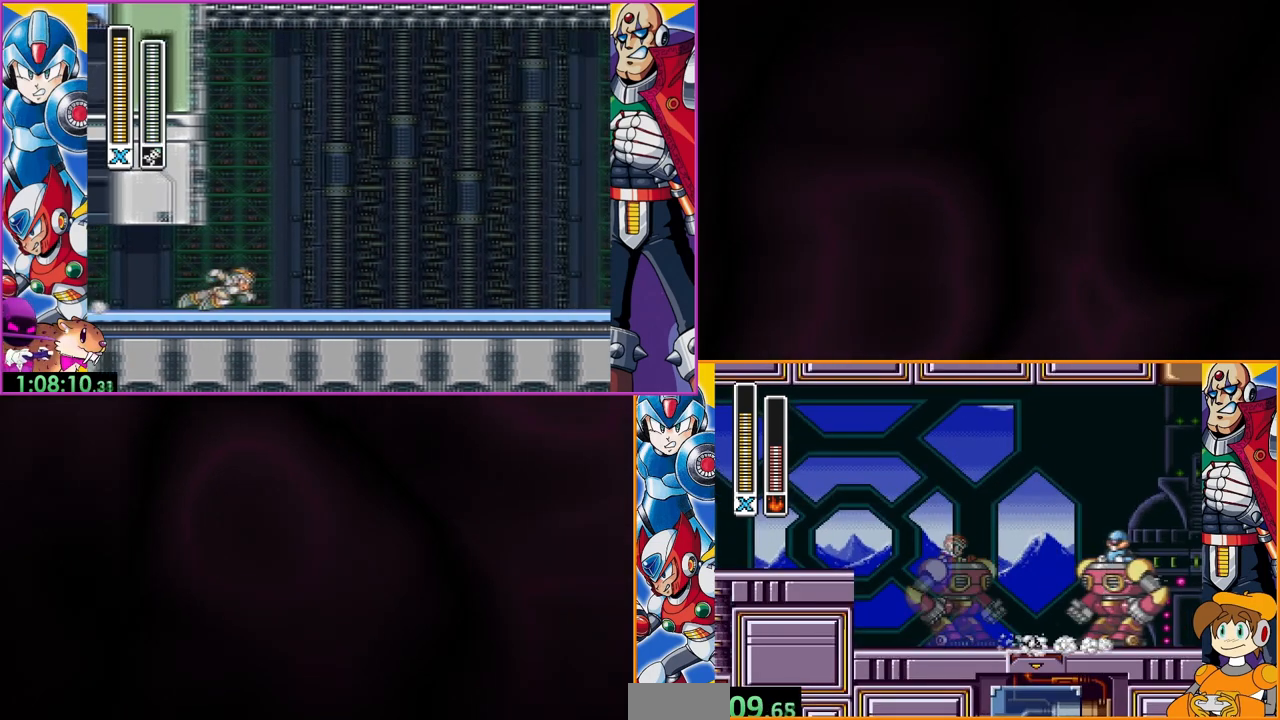
{"buttons": [], "events": [[67, "Y", "down"], [367, "Y", "up"]]}
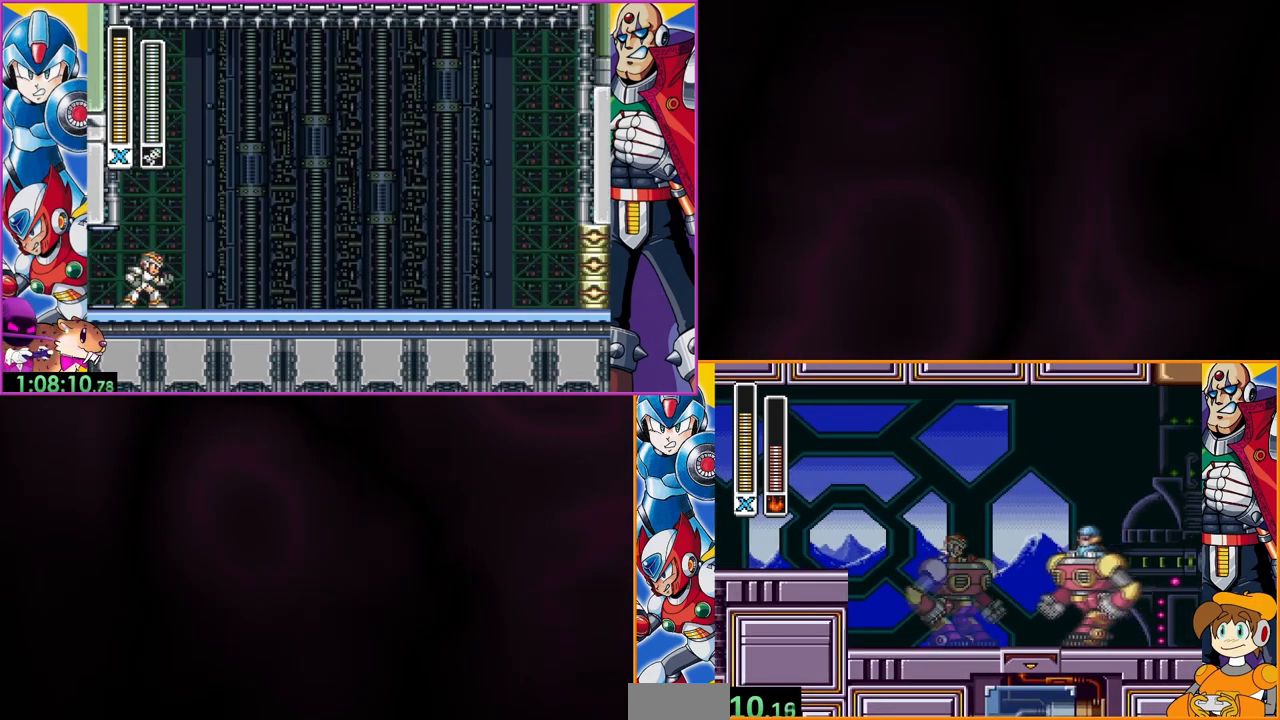
{"buttons": [], "events": [[100, "Y", "down"], [367, "Y", "up"]]}
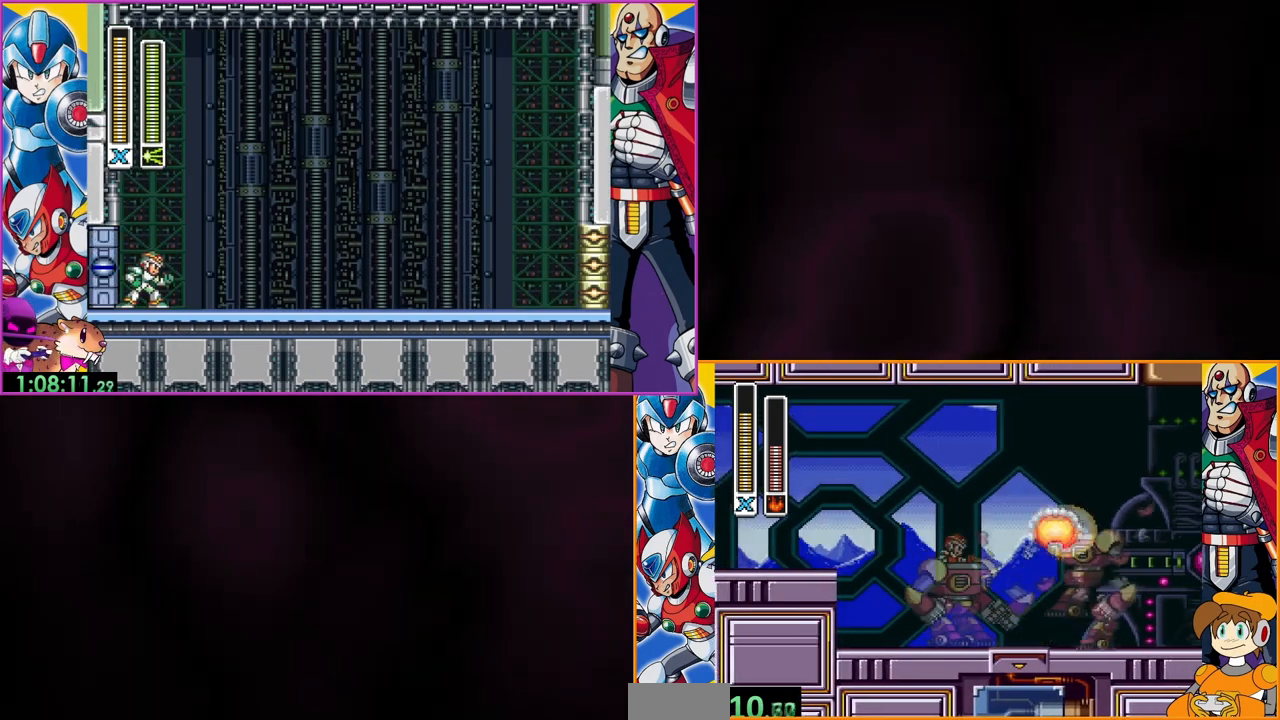
{"buttons": [], "events": [[100, "A", "down"], [267, "A", "up"]]}
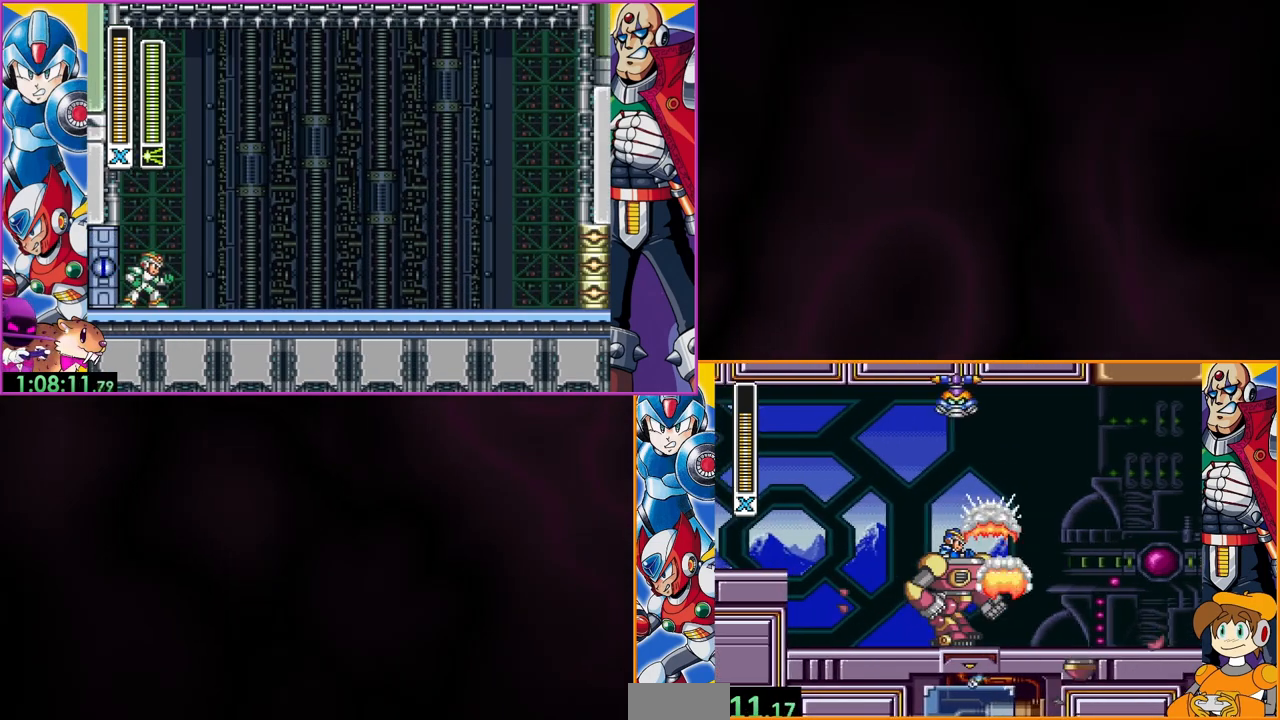
{"buttons": [], "events": []}
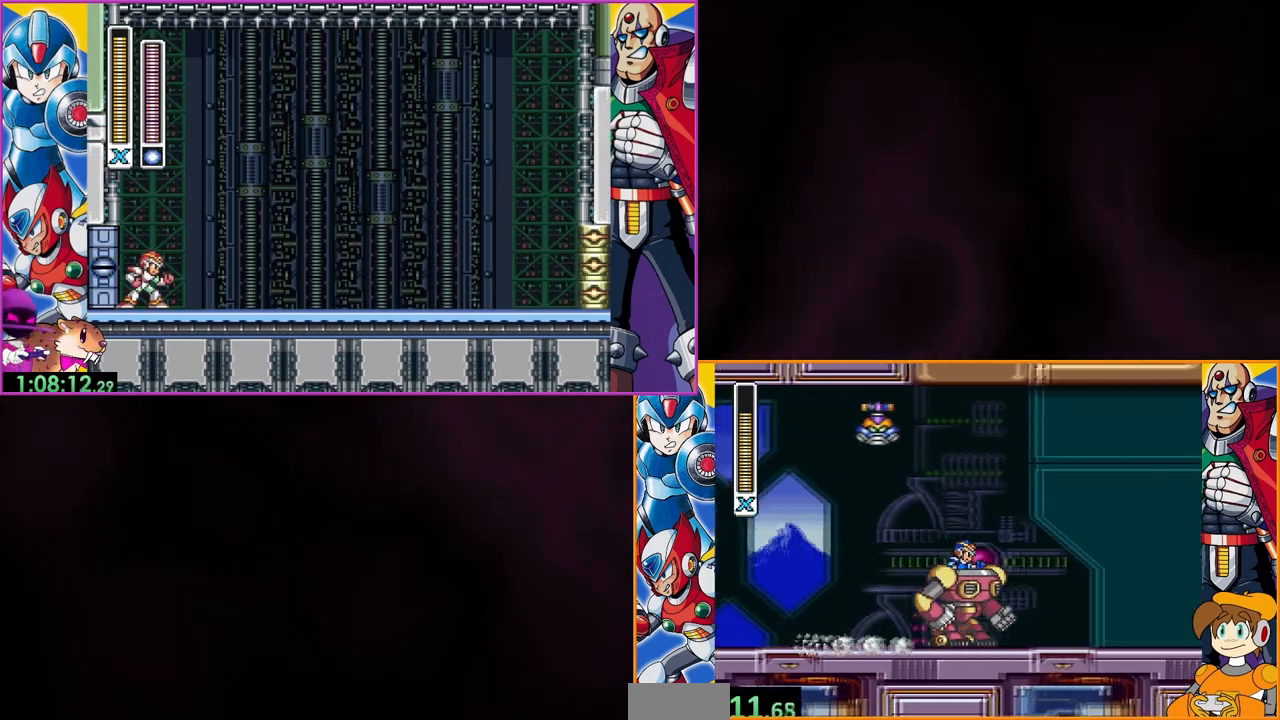
{"buttons": ["B", "Y"], "events": [[33, "B", "down"], [433, "Y", "down"]]}
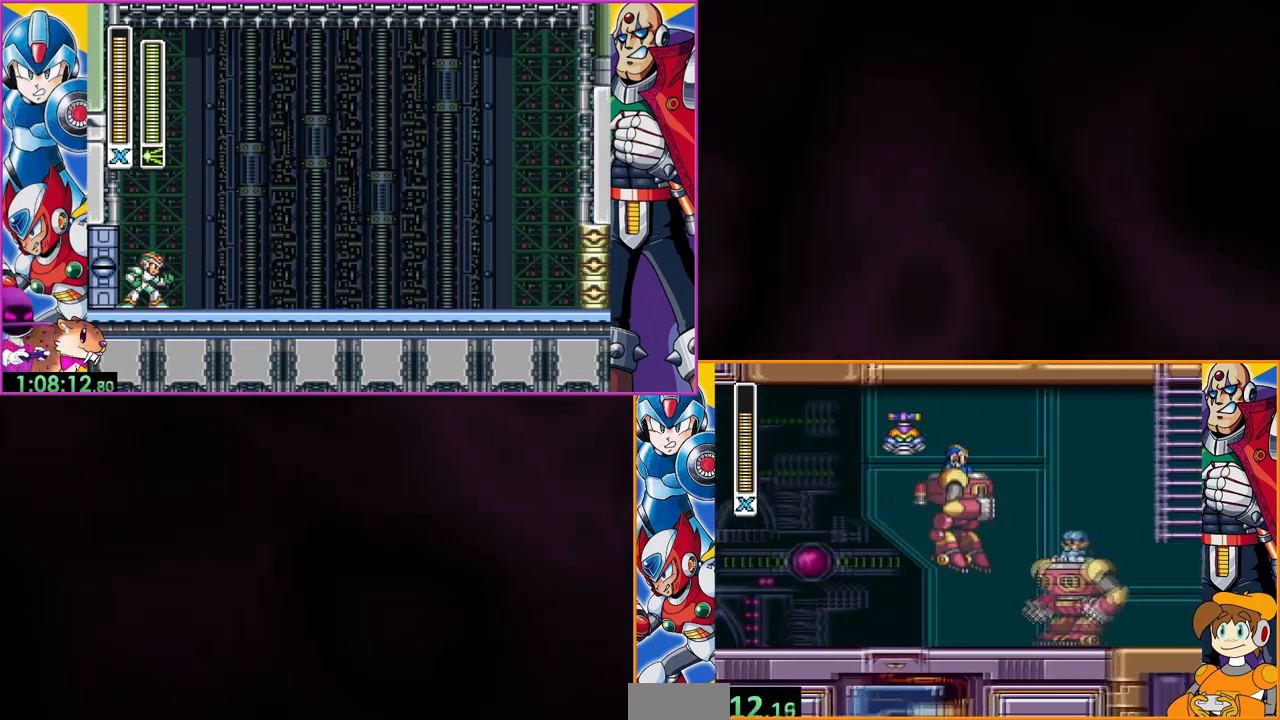
{"buttons": ["Y"], "events": [[33, "B", "up"], [367, "Y", "up"], [433, "Y", "down"]]}
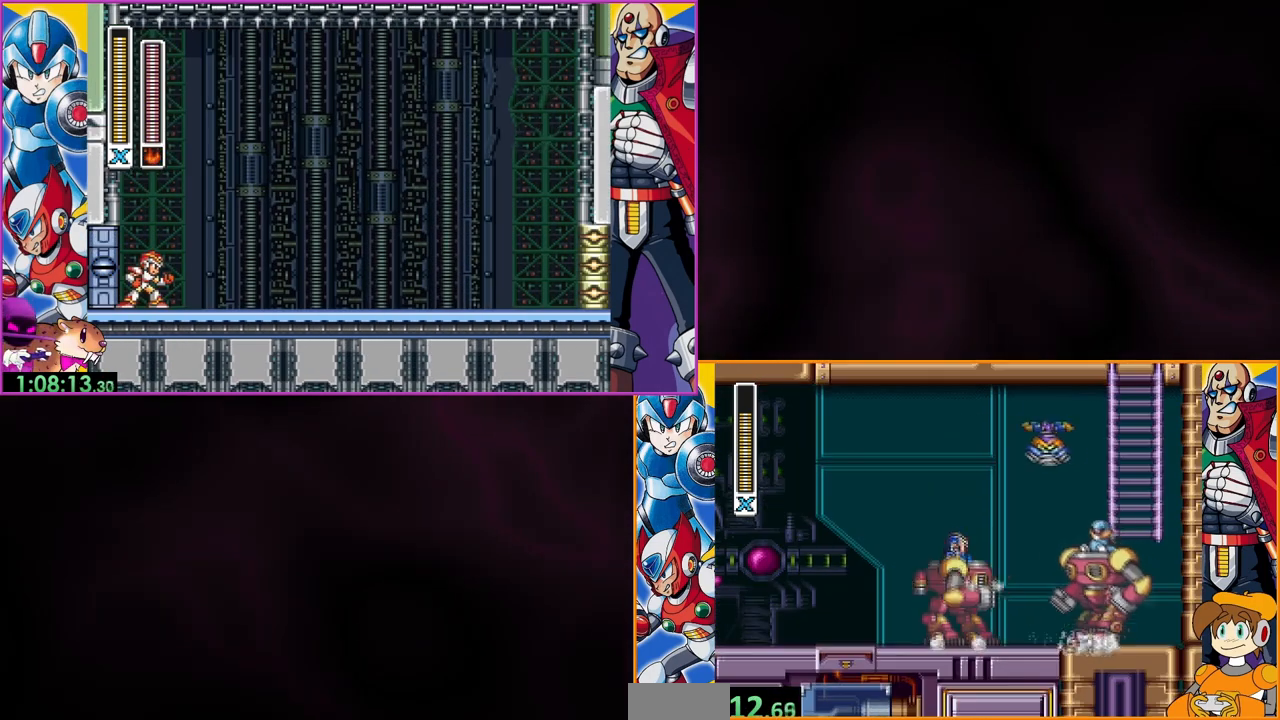
{"buttons": [], "events": [[167, "Y", "up"]]}
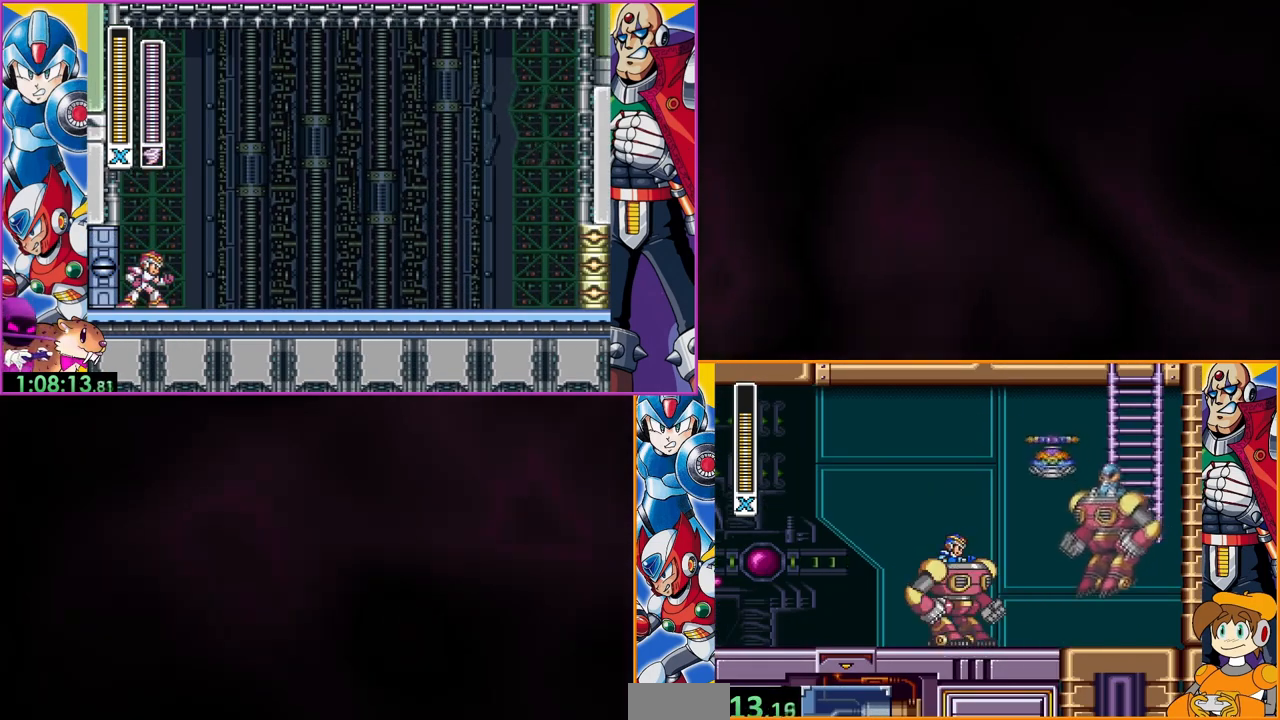
{"buttons": [], "events": [[67, "B", "down"], [200, "Y", "down"], [267, "B", "up"], [300, "Y", "up"]]}
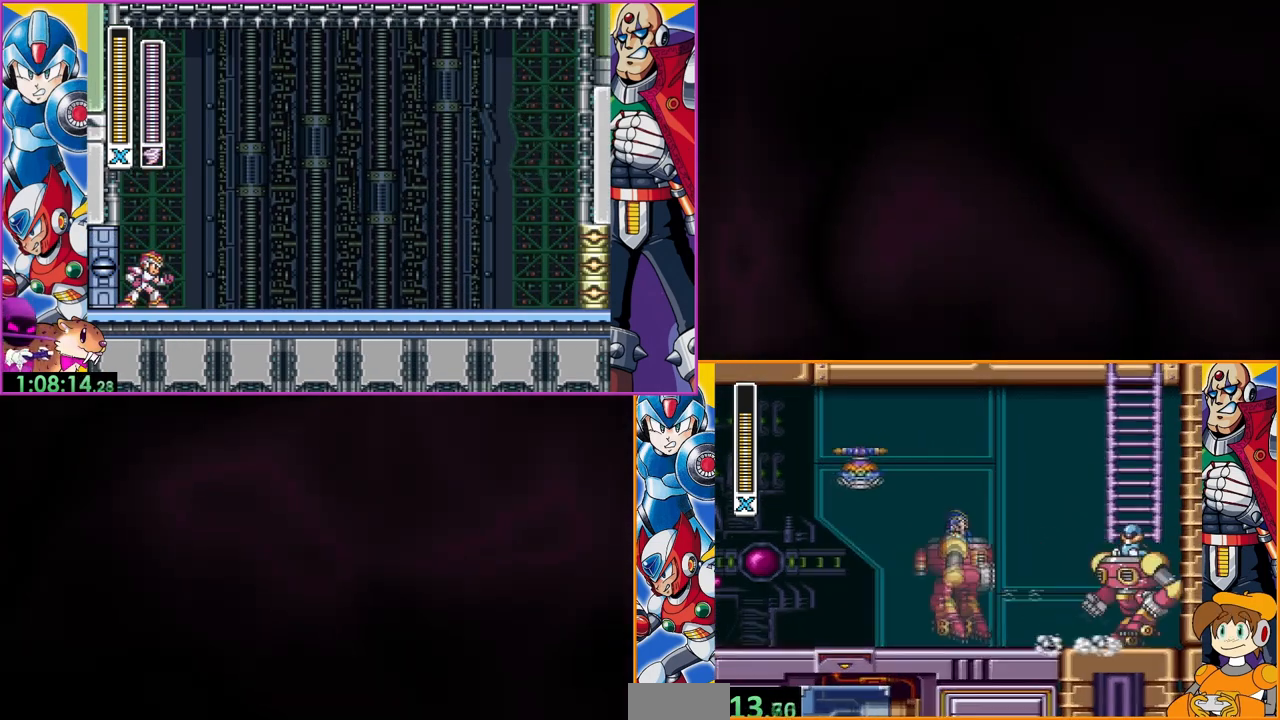
{"buttons": [], "events": [[67, "Y", "down"], [233, "Y", "up"]]}
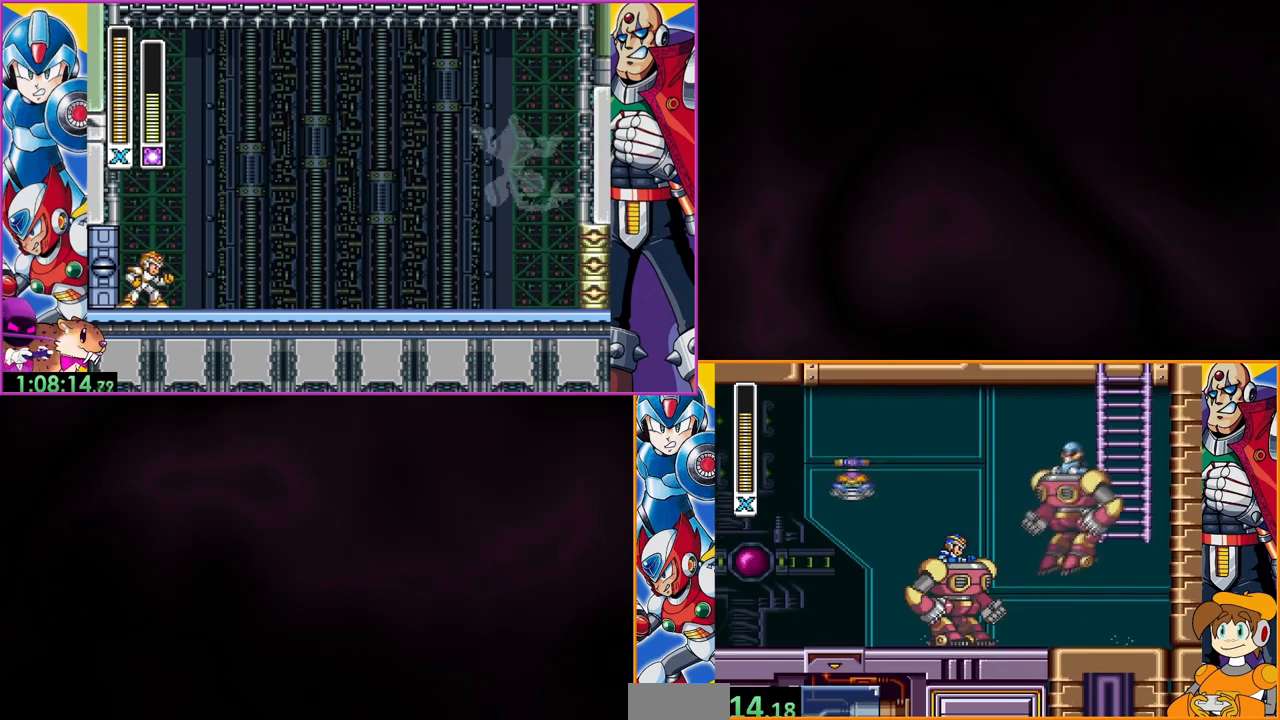
{"buttons": [], "events": [[133, "Y", "down"], [500, "Y", "up"]]}
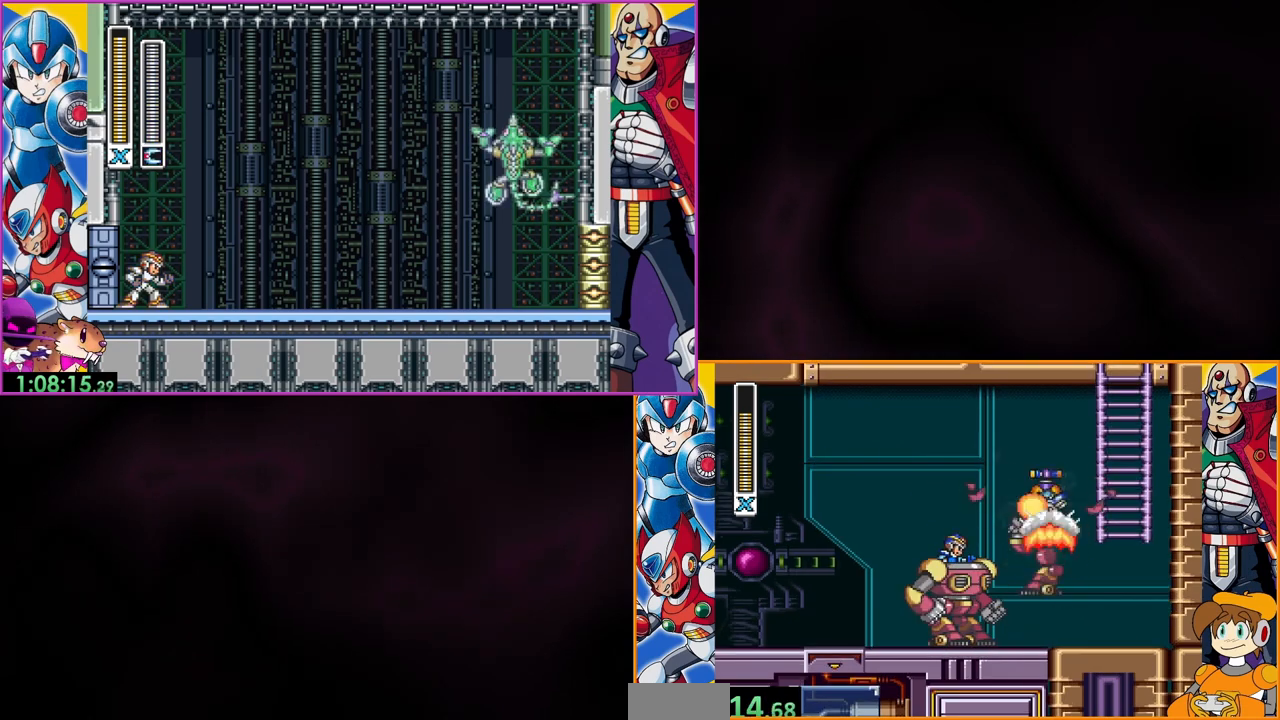
{"buttons": ["B", "Y"], "events": [[167, "B", "down"], [300, "Y", "down"]]}
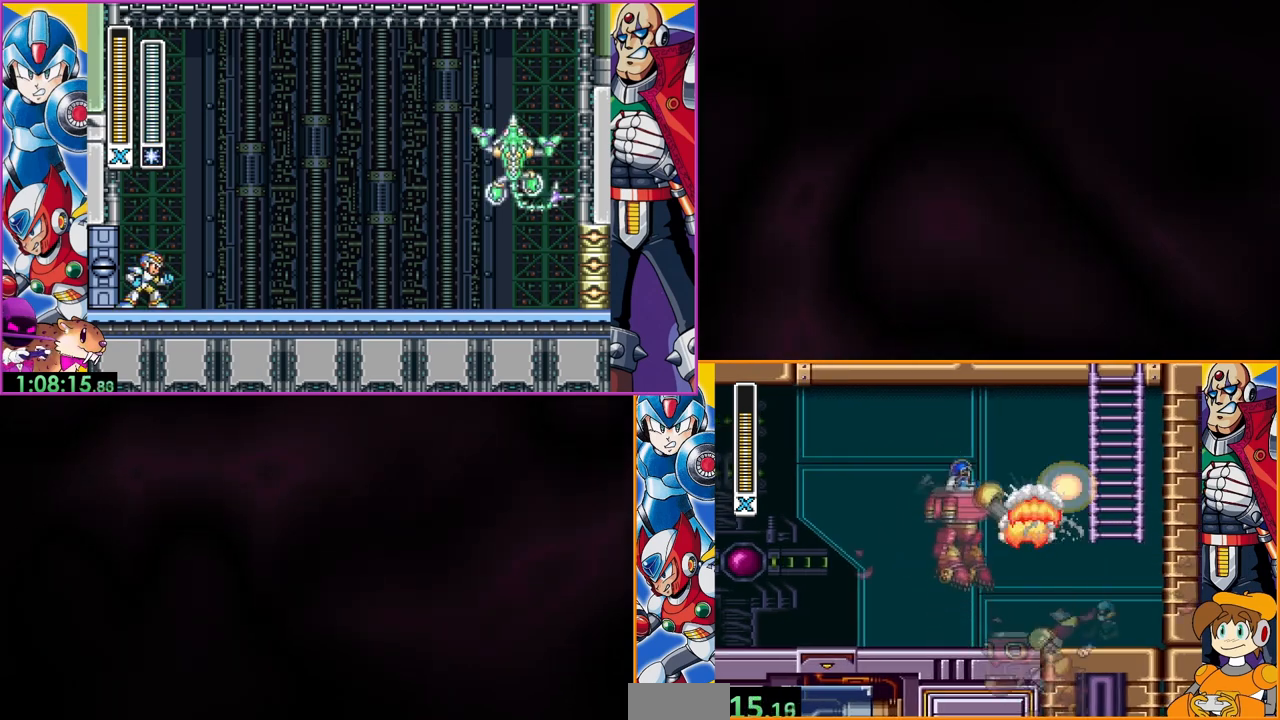
{"buttons": [], "events": [[33, "B", "up"], [33, "Y", "up"]]}
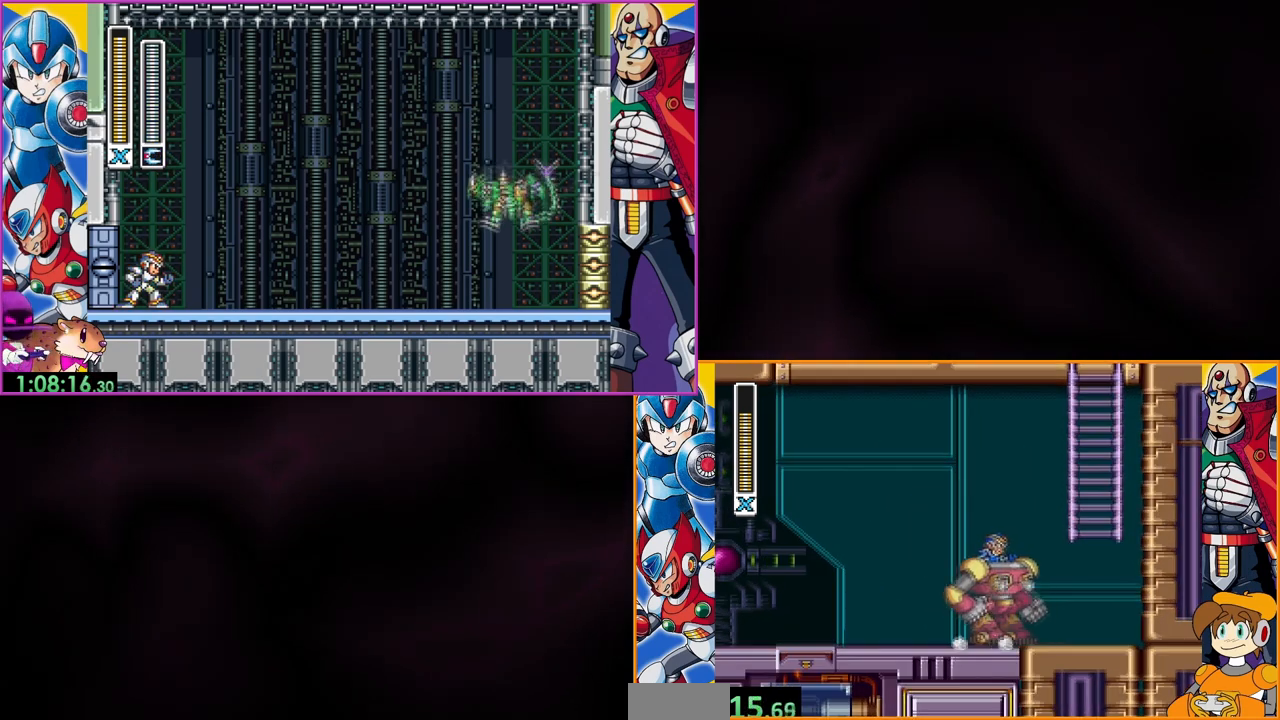
{"buttons": ["B"], "events": [[133, "B", "down"]]}
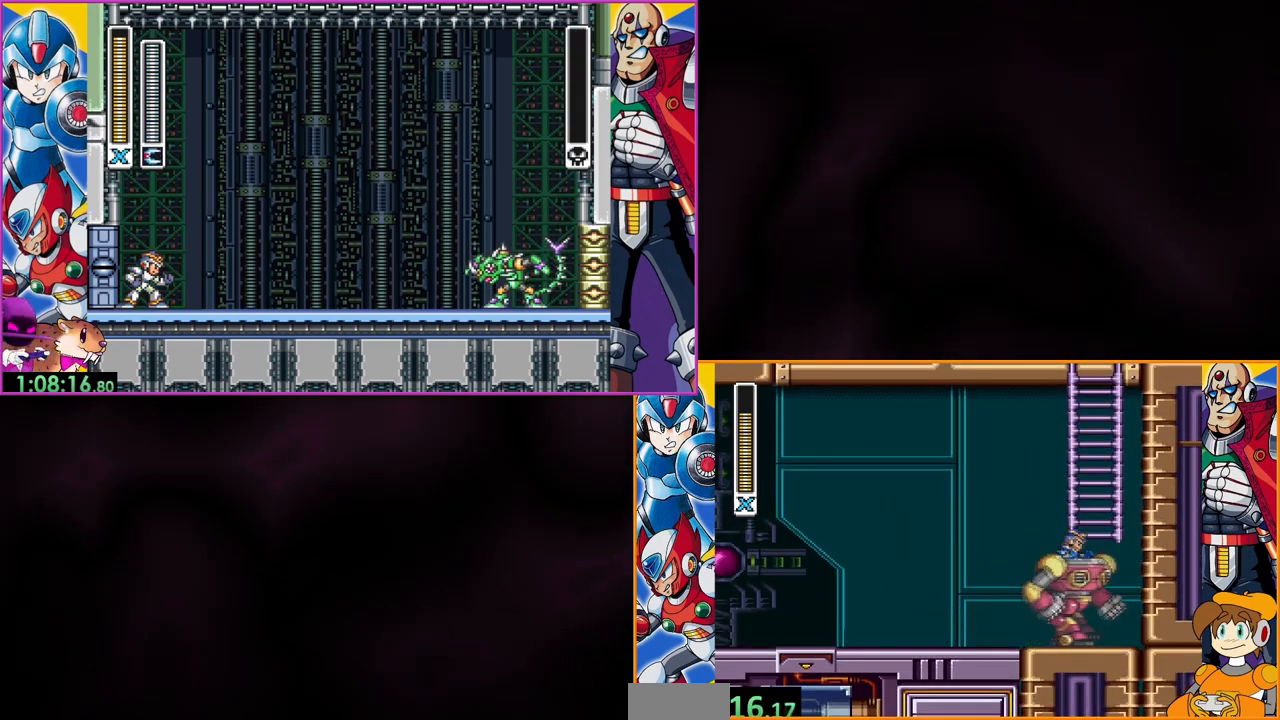
{"buttons": ["B"], "events": [[33, "B", "up"], [100, "B", "down"]]}
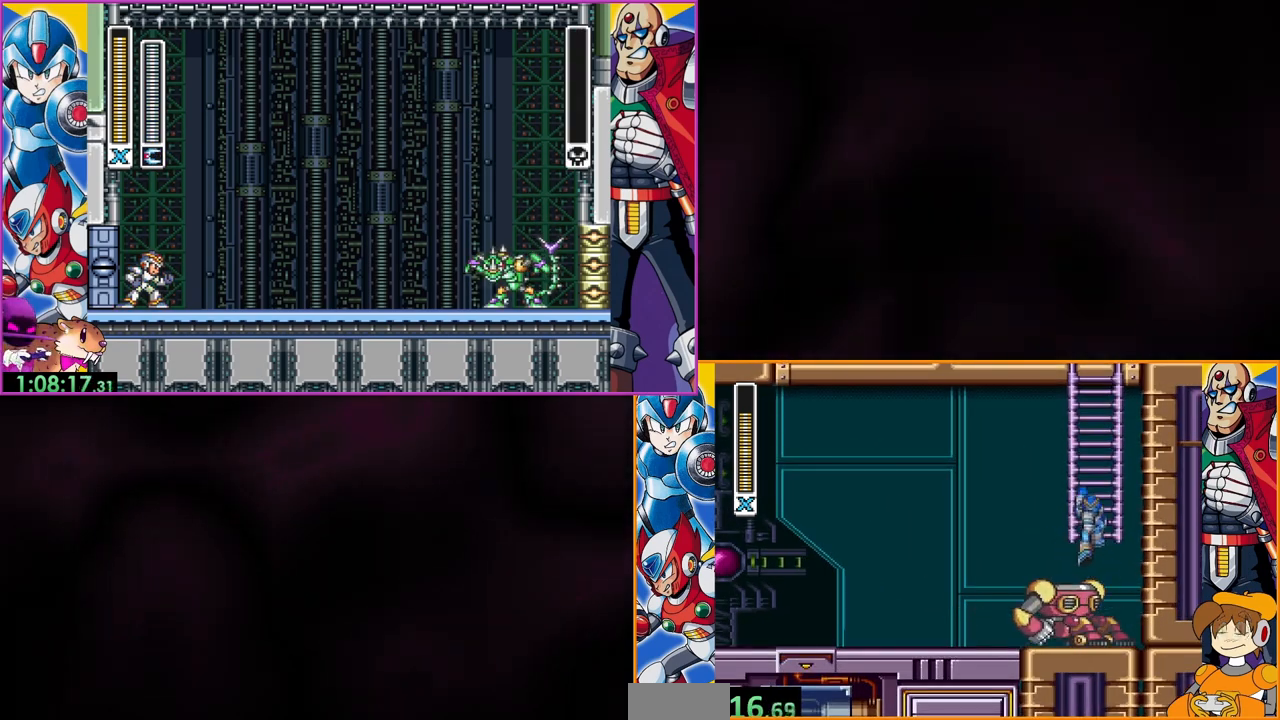
{"buttons": [], "events": [[67, "B", "up"]]}
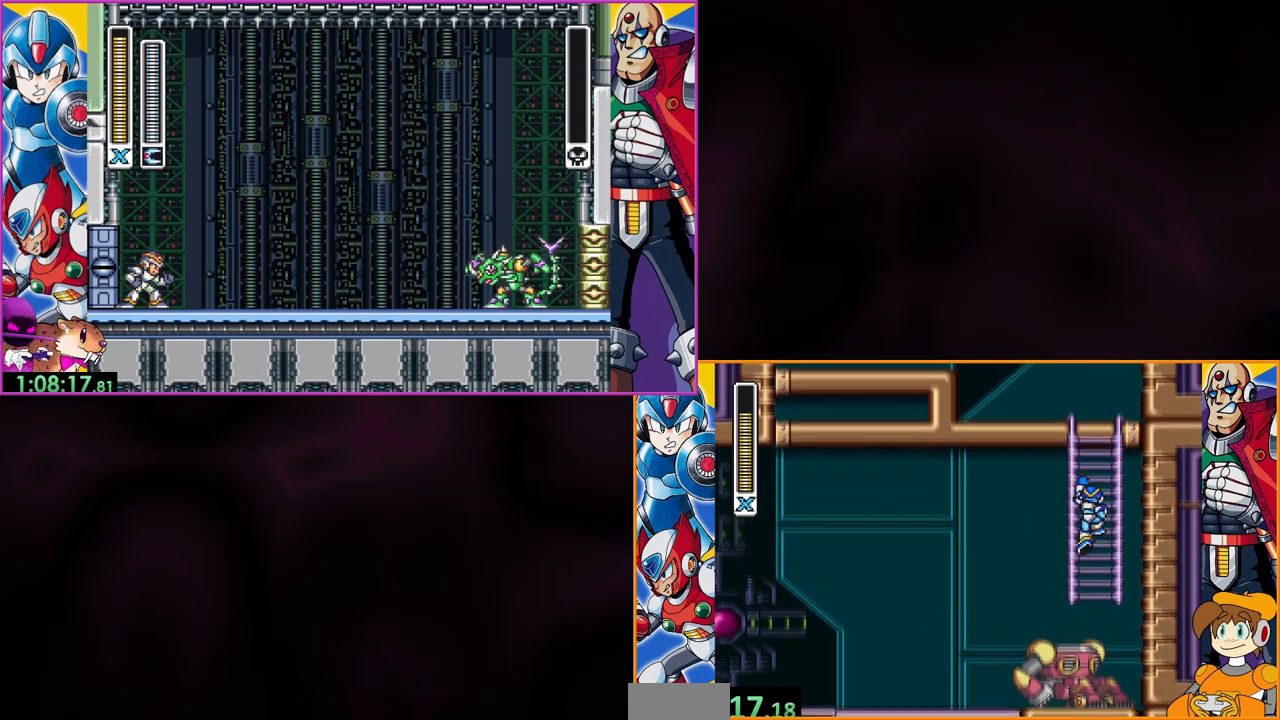
{"buttons": [], "events": []}
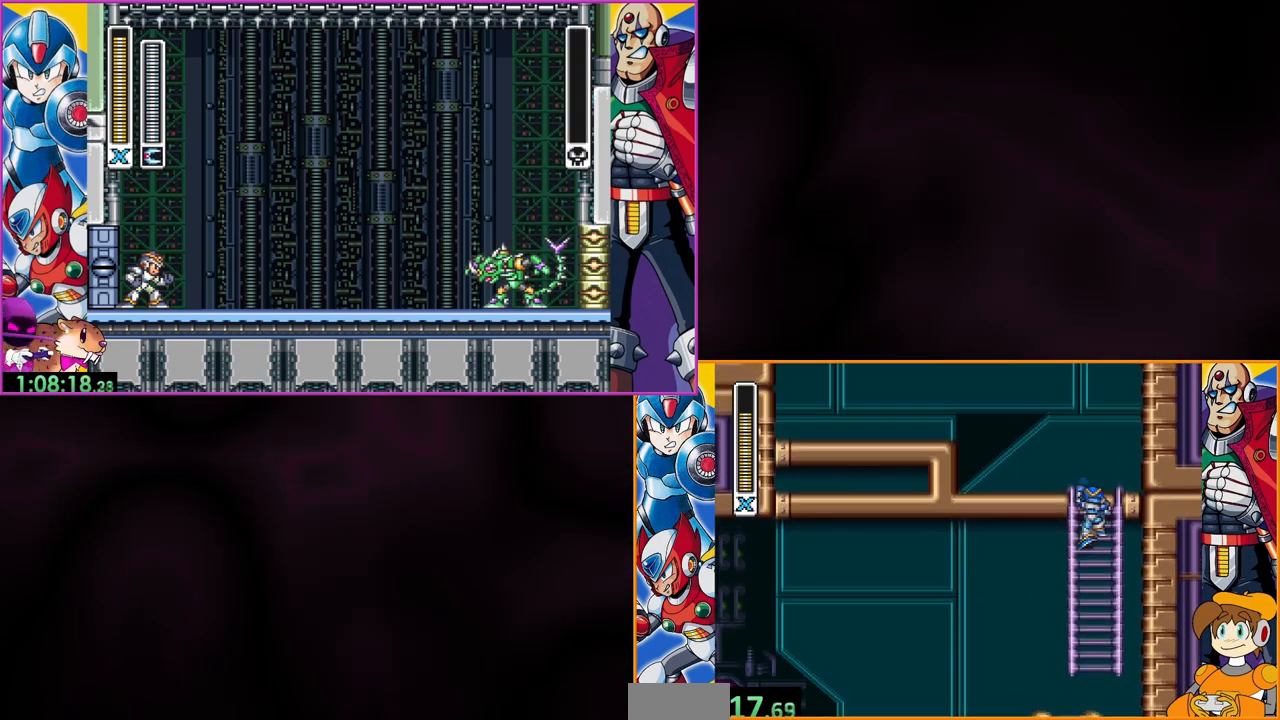
{"buttons": ["DPAD_LEFT"], "events": [[400, "DPAD_LEFT", "down"]]}
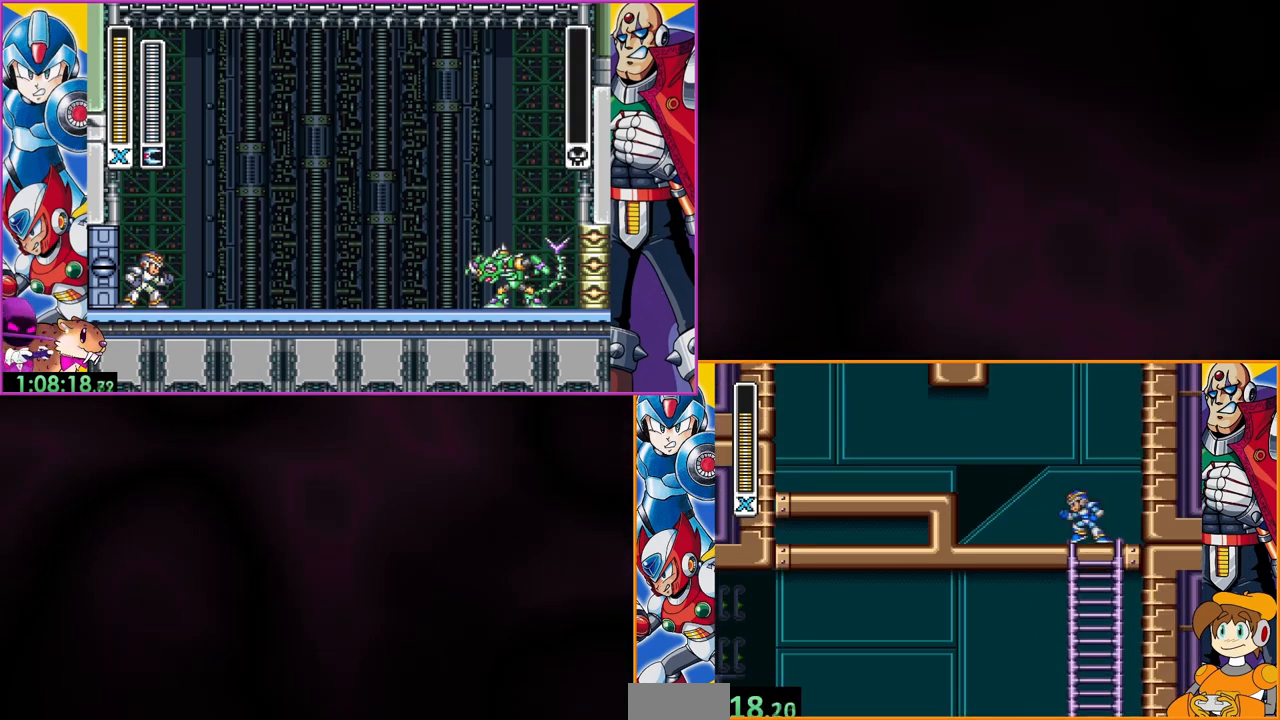
{"buttons": ["DPAD_LEFT"], "events": [[33, "B", "down"], [333, "B", "up"]]}
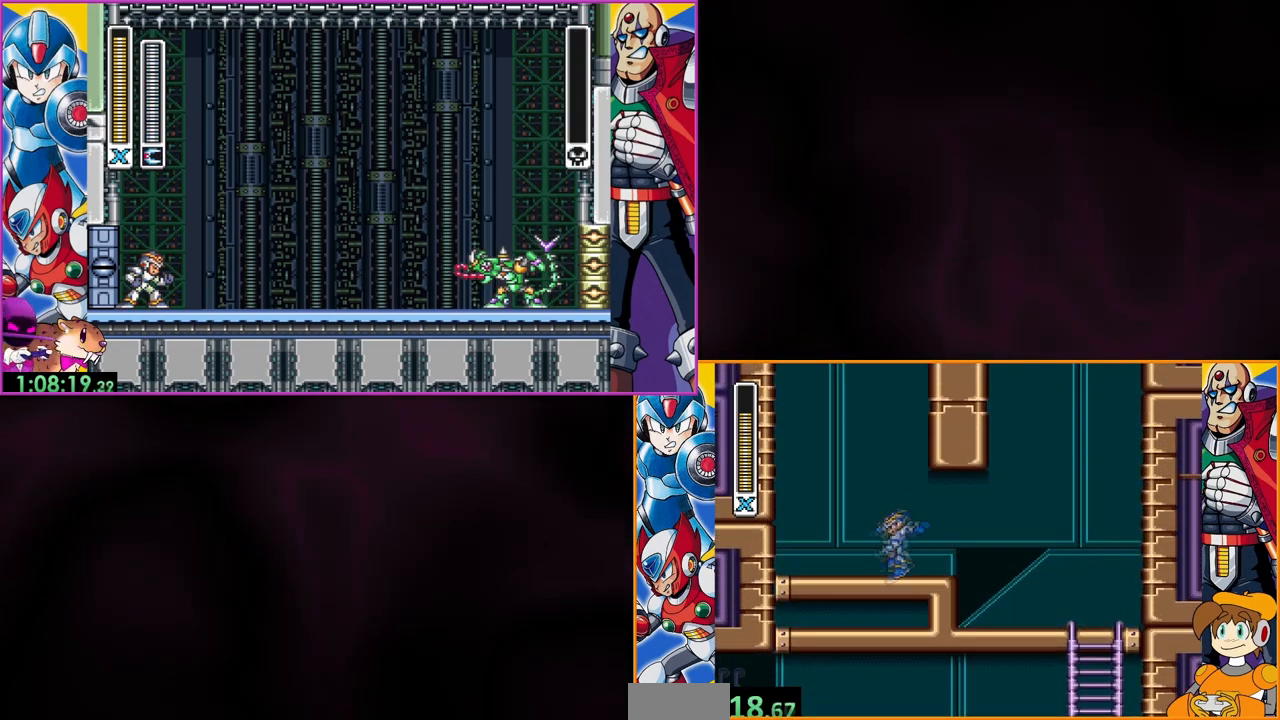
{"buttons": ["DPAD_LEFT"], "events": [[167, "B", "down"], [467, "B", "up"]]}
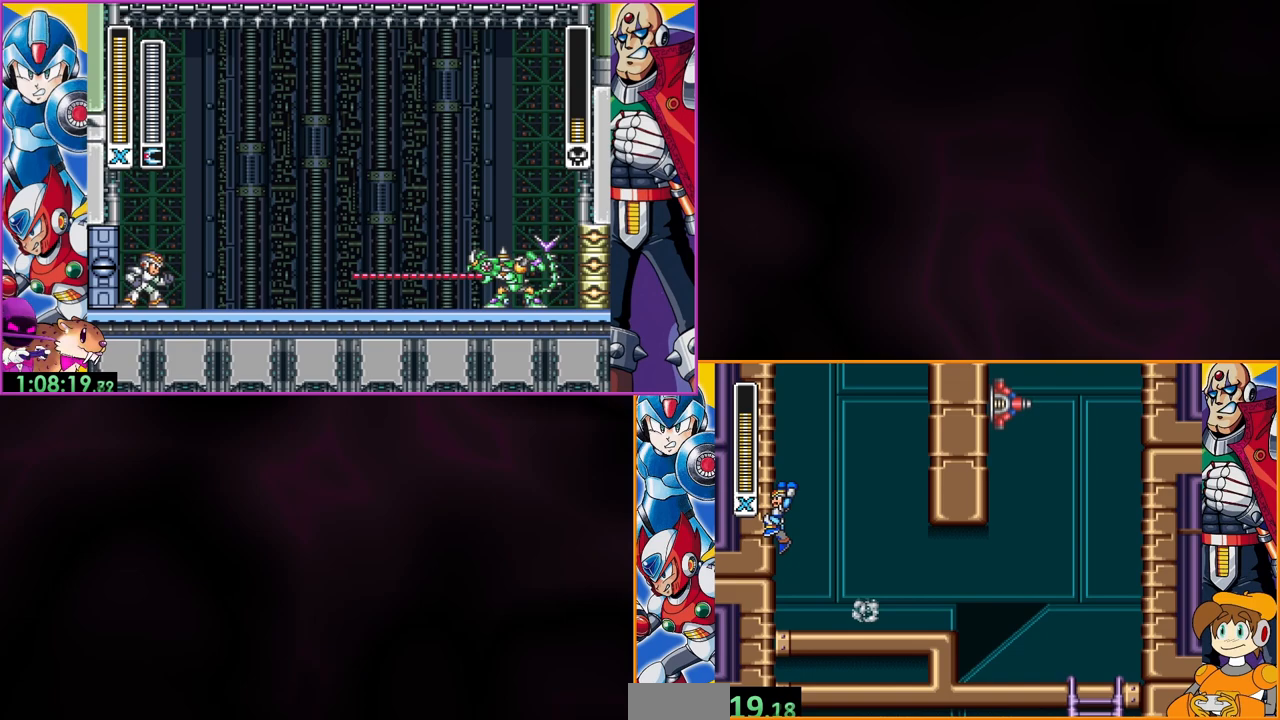
{"buttons": ["B", "DPAD_LEFT"], "events": [[33, "B", "down"], [433, "B", "up"], [467, "B", "down"]]}
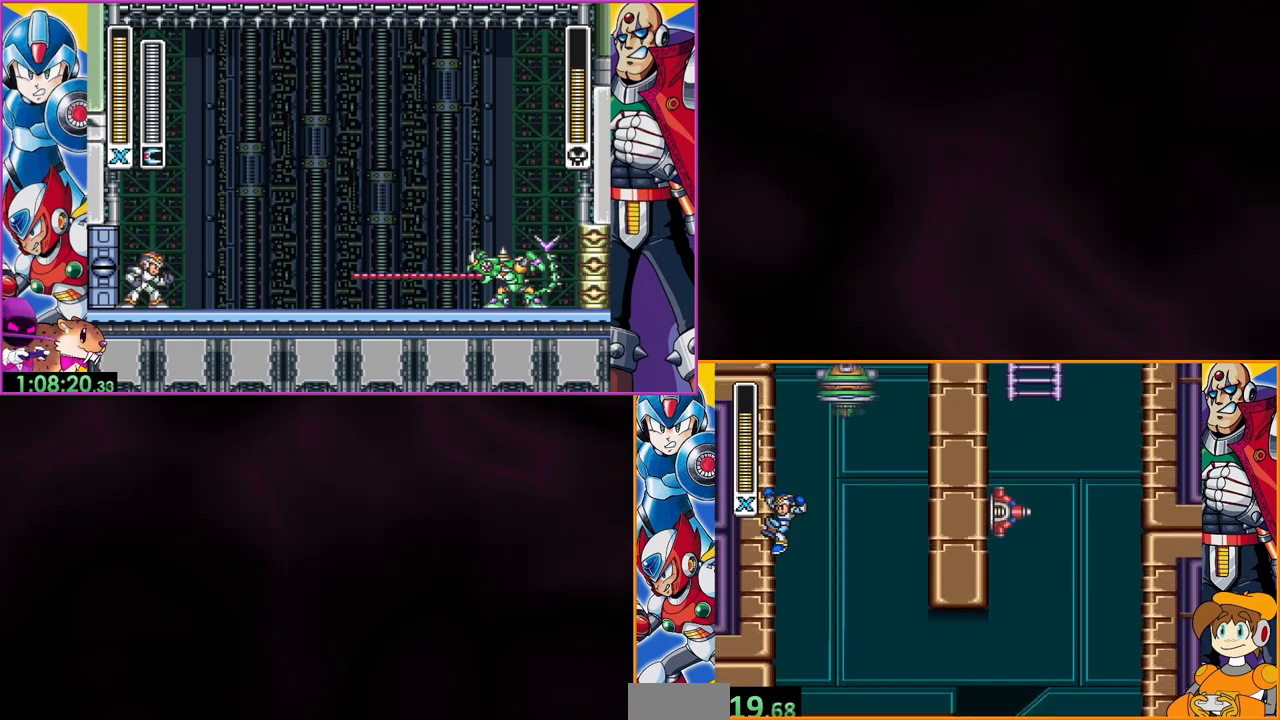
{"buttons": ["DPAD_LEFT"], "events": [[233, "B", "up"]]}